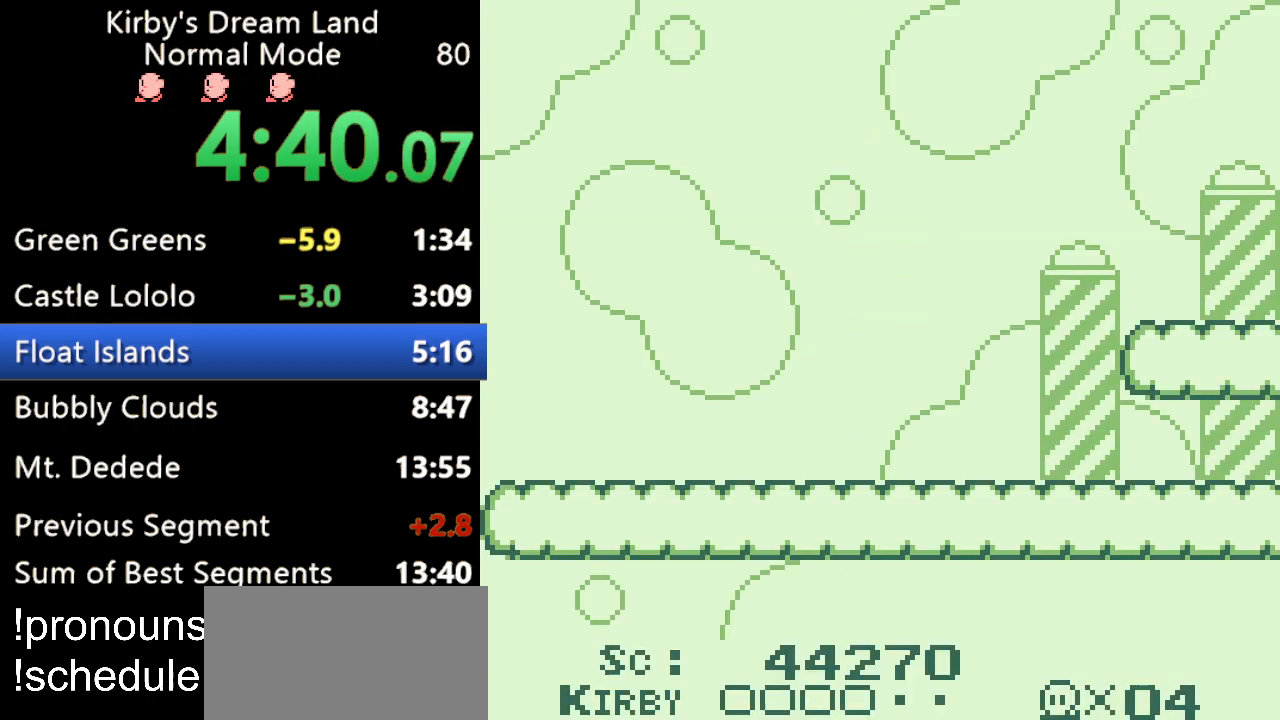
Gameplay with a controller (Nintendo layout); each line is a JSON object with the inputs held at the frame after it. "events" lists button and stick changes between this image and that frame as [ms after this image, input, new state], when the widget could be followed in between. Not read: L3 R3.
{"buttons": ["DPAD_RIGHT"], "events": [[467, "DPAD_RIGHT", "down"]]}
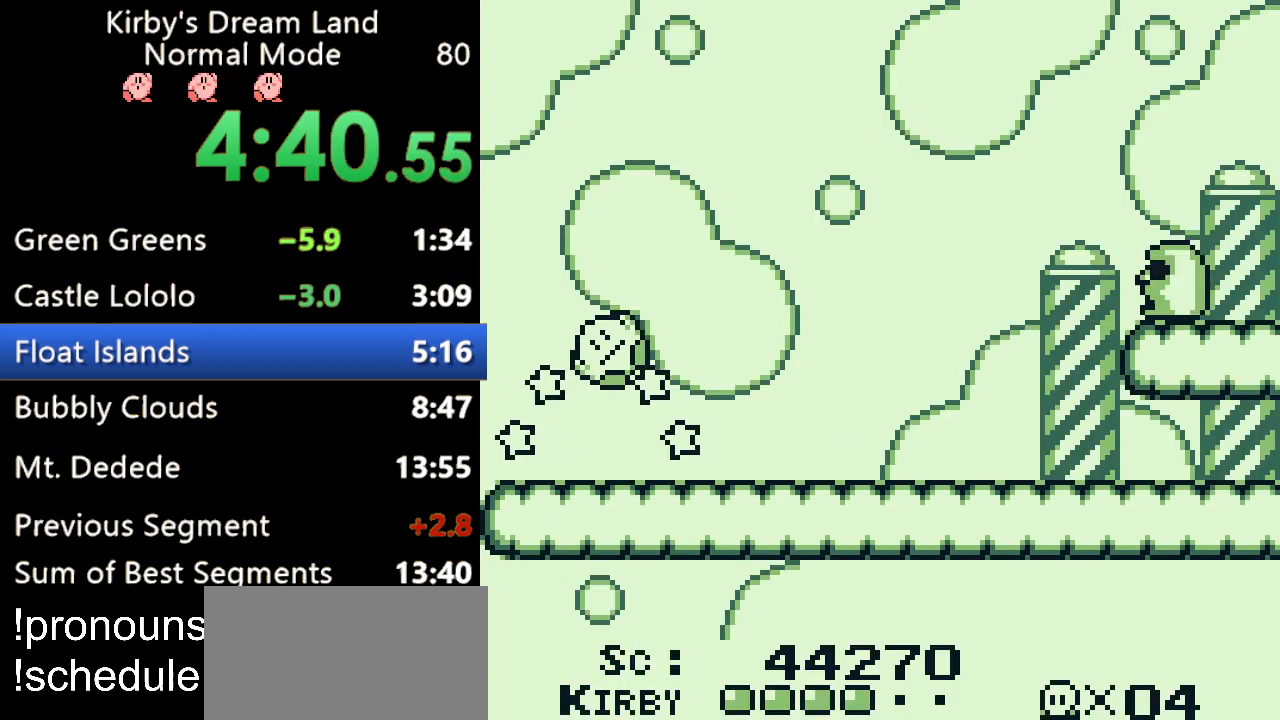
{"buttons": [], "events": [[233, "DPAD_RIGHT", "up"]]}
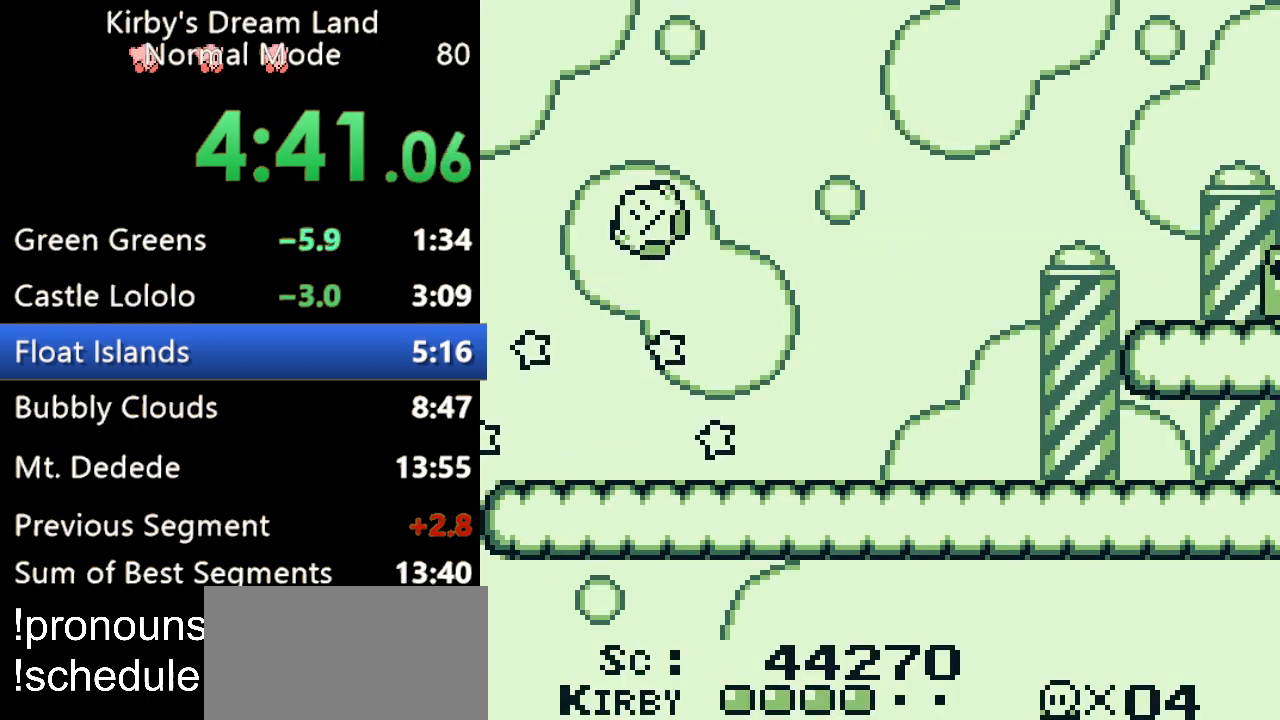
{"buttons": [], "events": []}
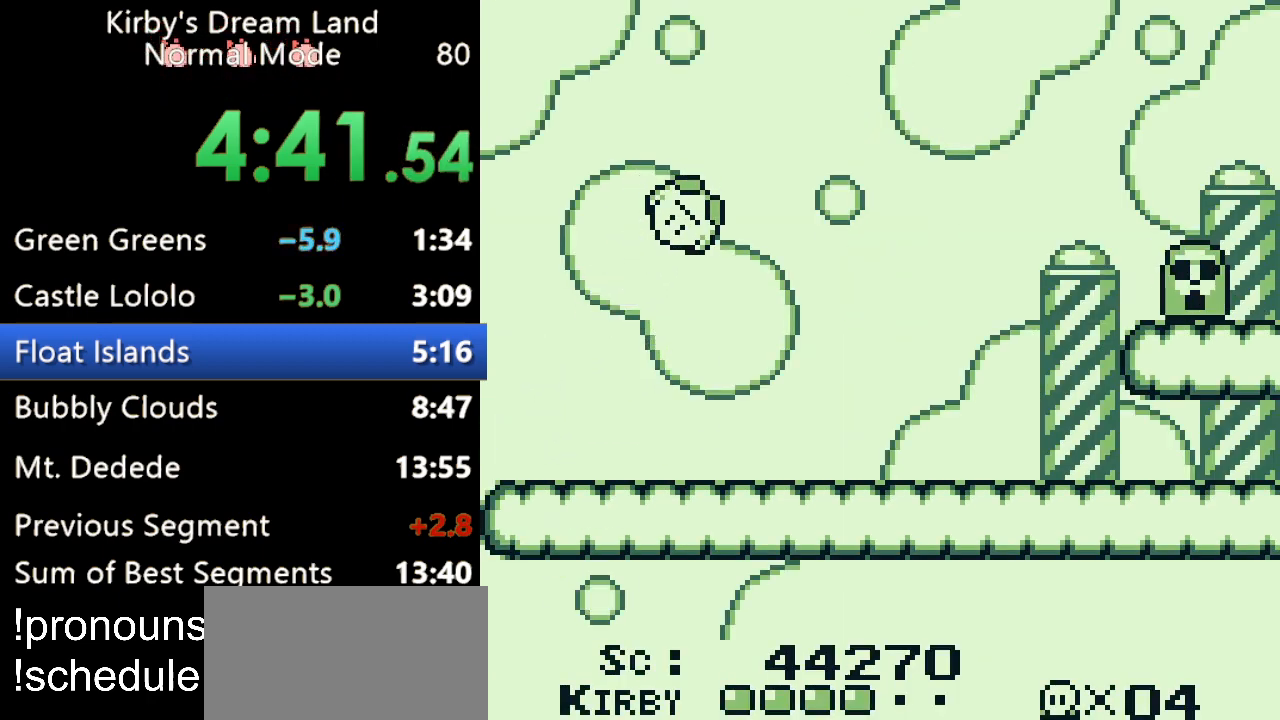
{"buttons": ["DPAD_RIGHT"], "events": [[367, "DPAD_RIGHT", "down"]]}
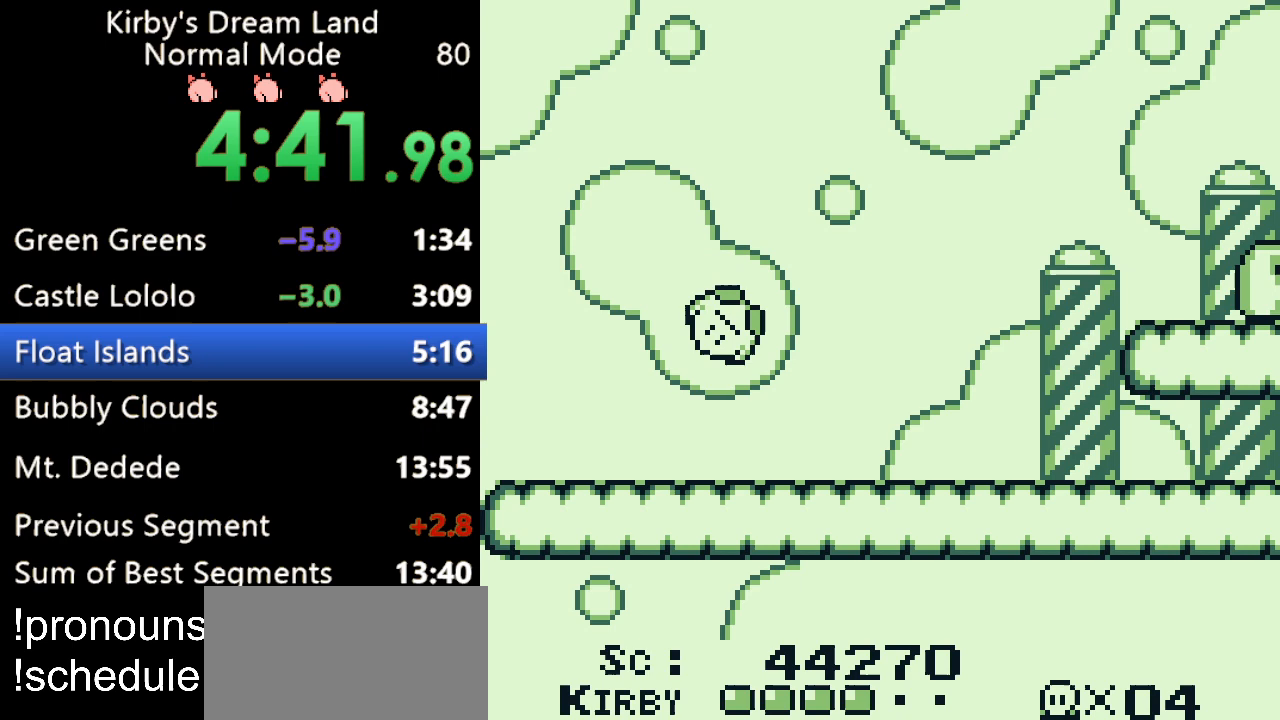
{"buttons": ["DPAD_RIGHT"], "events": []}
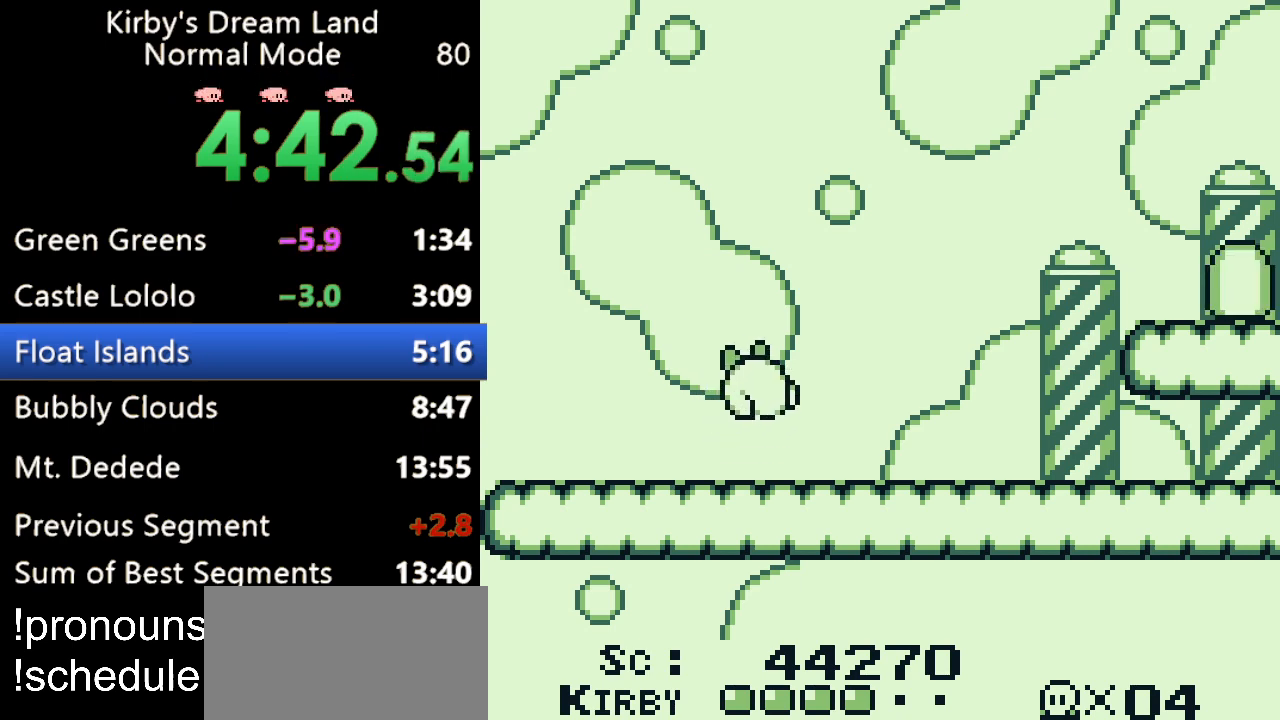
{"buttons": ["DPAD_RIGHT"], "events": []}
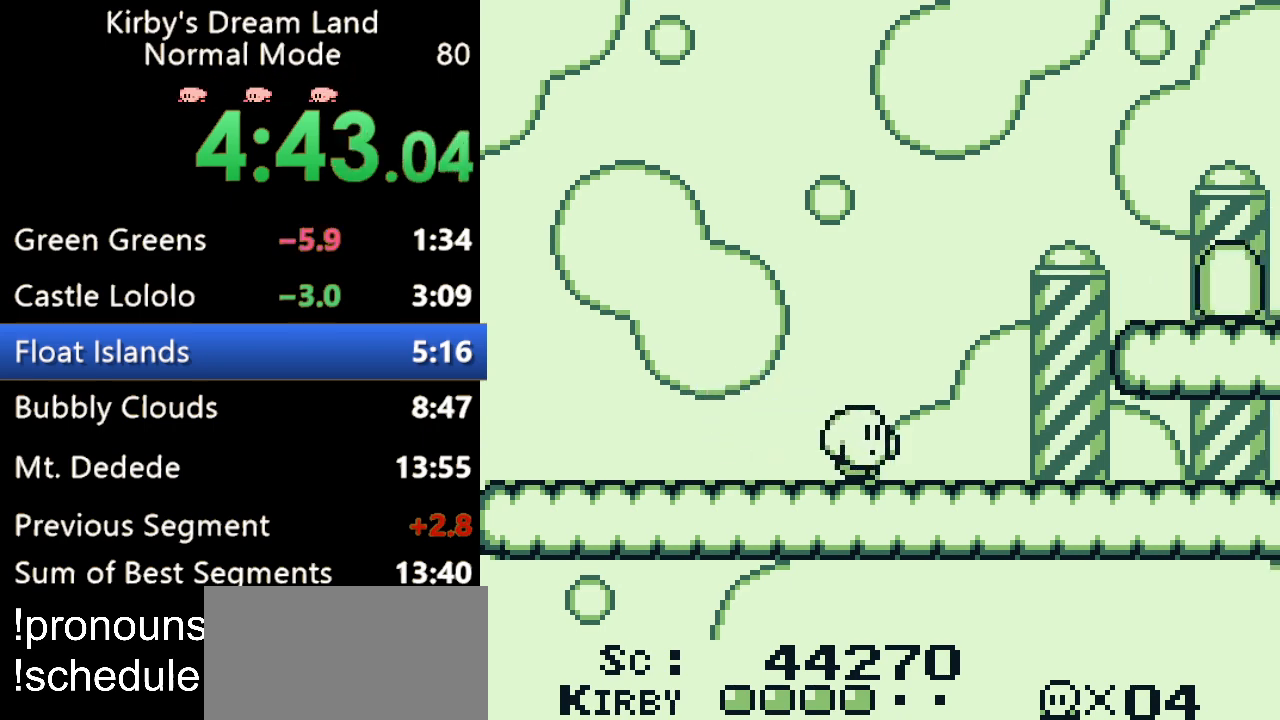
{"buttons": ["DPAD_RIGHT"], "events": []}
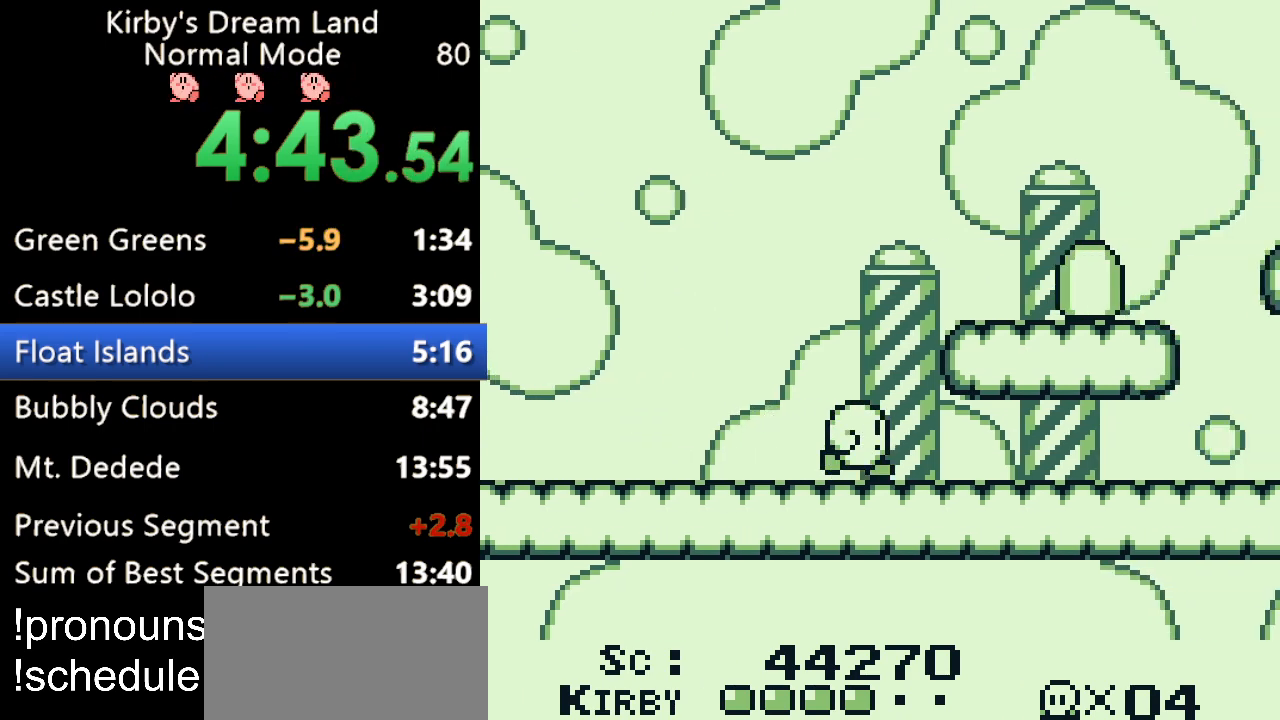
{"buttons": ["DPAD_RIGHT"], "events": []}
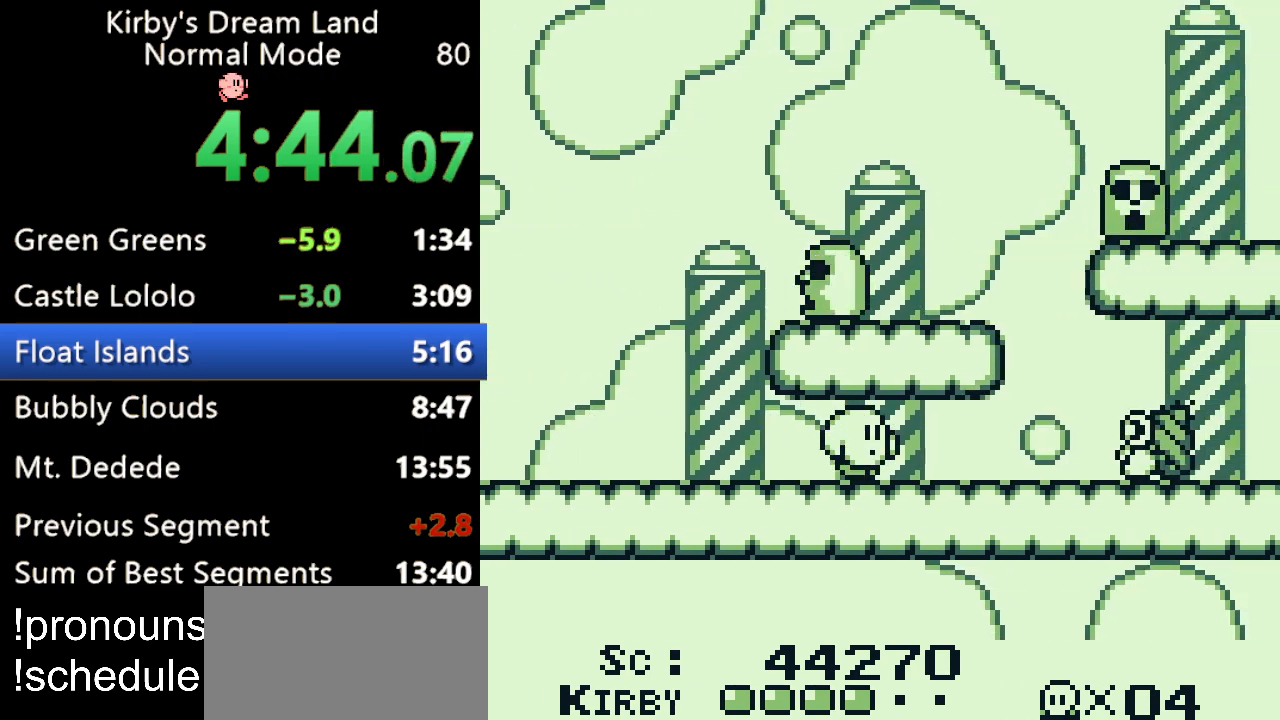
{"buttons": ["B", "DPAD_RIGHT"], "events": [[500, "B", "down"]]}
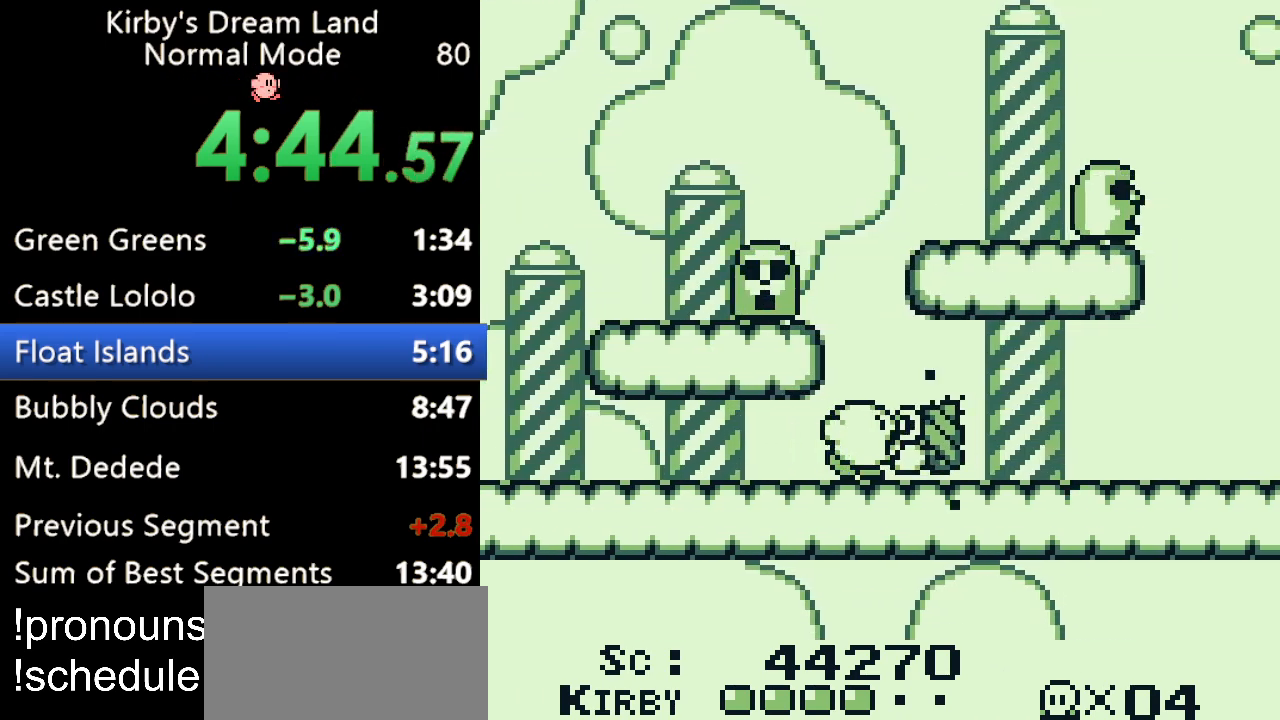
{"buttons": ["B", "DPAD_RIGHT"], "events": [[100, "B", "up"], [500, "B", "down"]]}
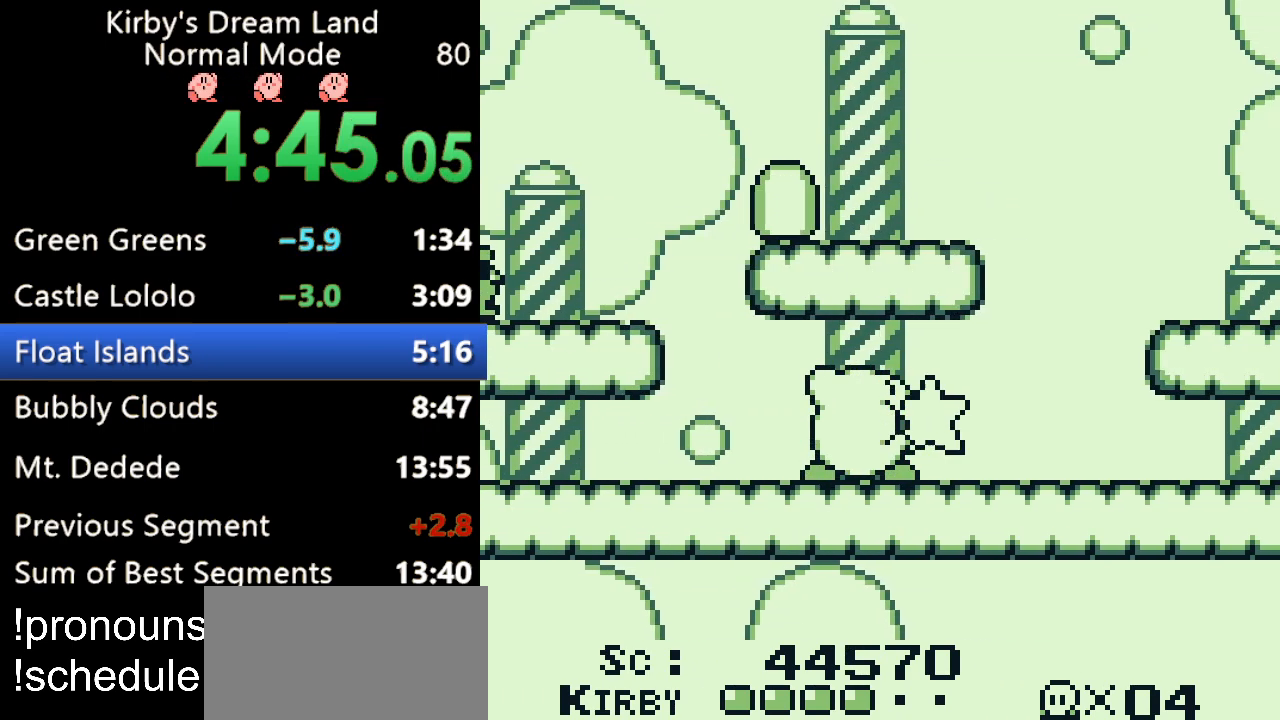
{"buttons": ["DPAD_RIGHT"], "events": [[100, "B", "up"]]}
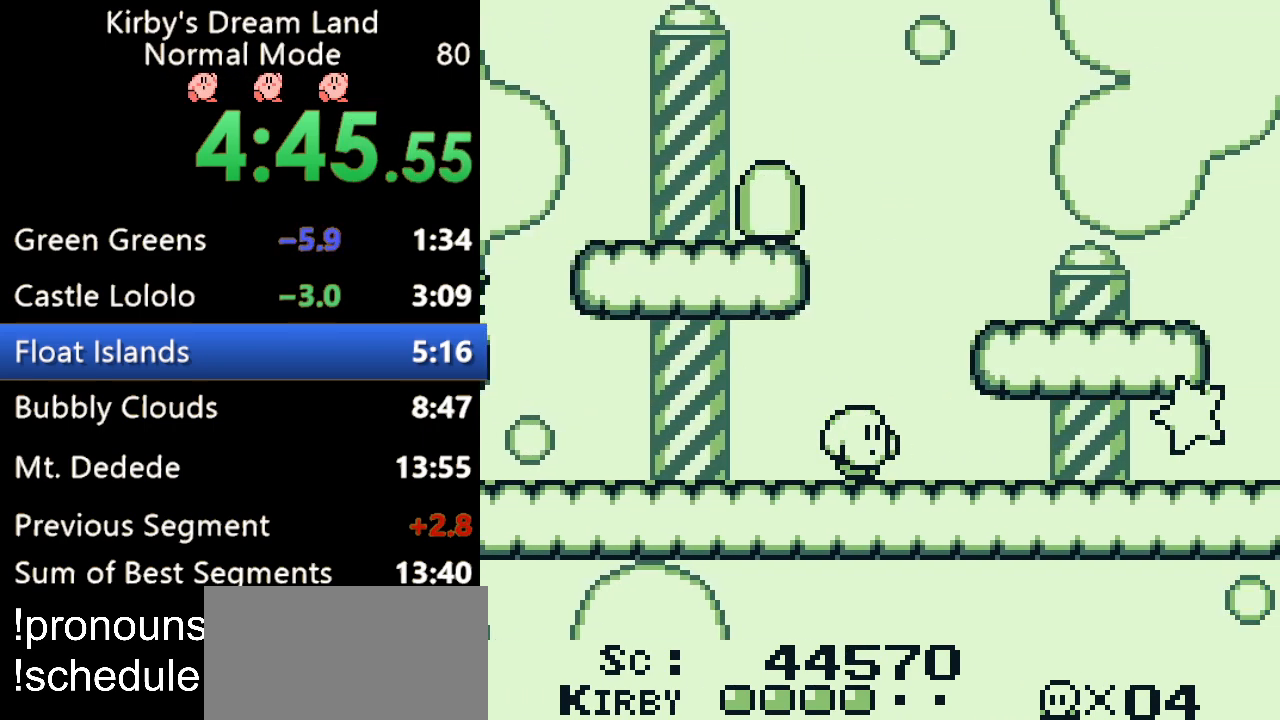
{"buttons": ["DPAD_RIGHT"], "events": []}
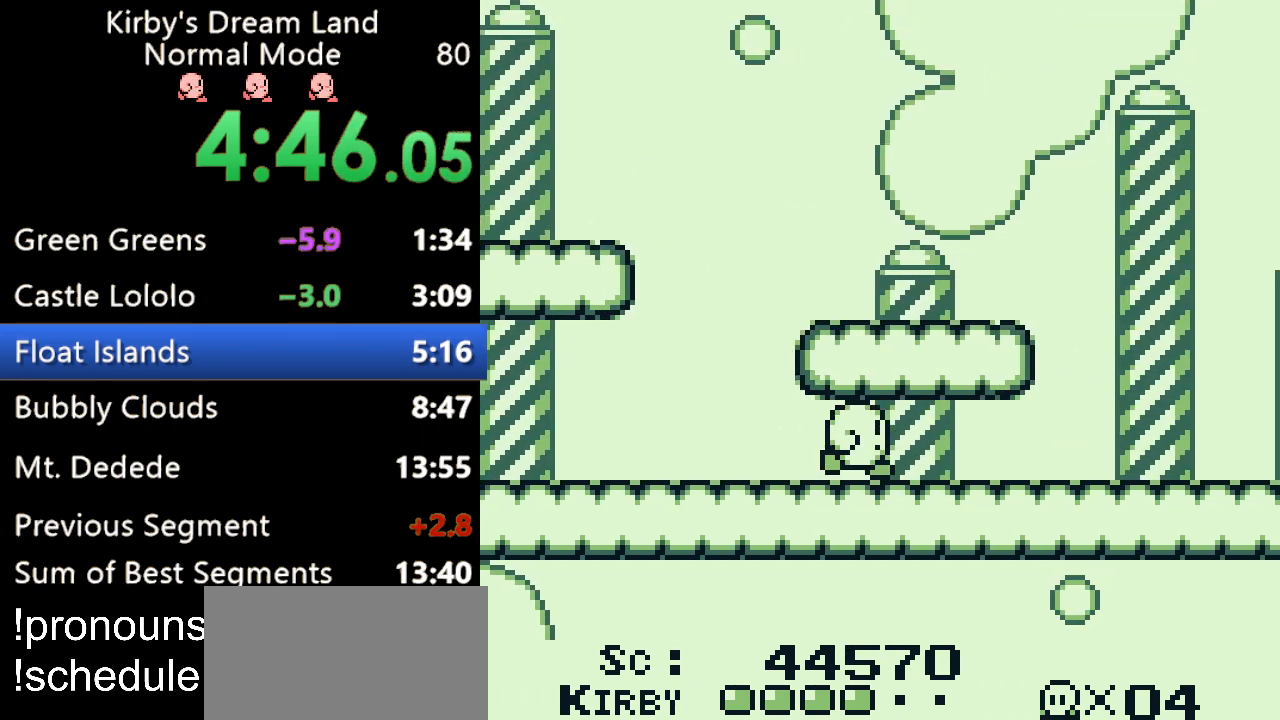
{"buttons": ["DPAD_RIGHT"], "events": []}
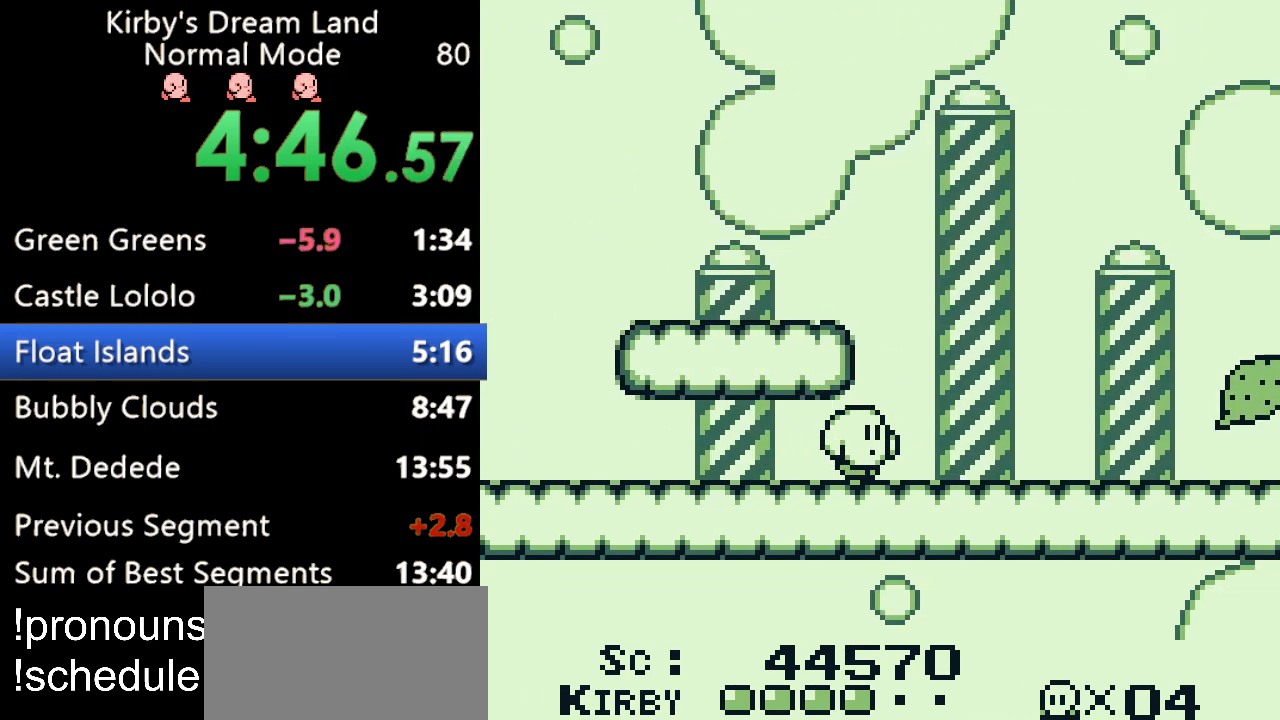
{"buttons": ["DPAD_RIGHT"], "events": []}
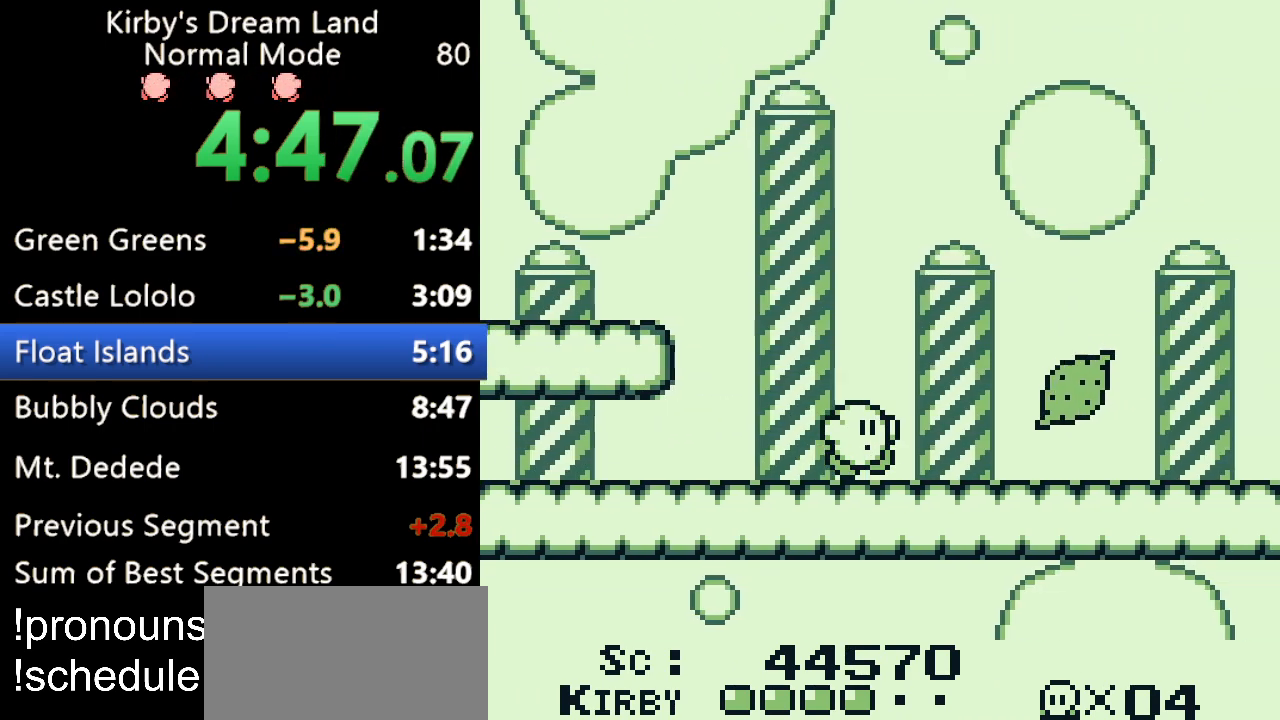
{"buttons": ["DPAD_RIGHT"], "events": [[400, "B", "down"], [500, "B", "up"]]}
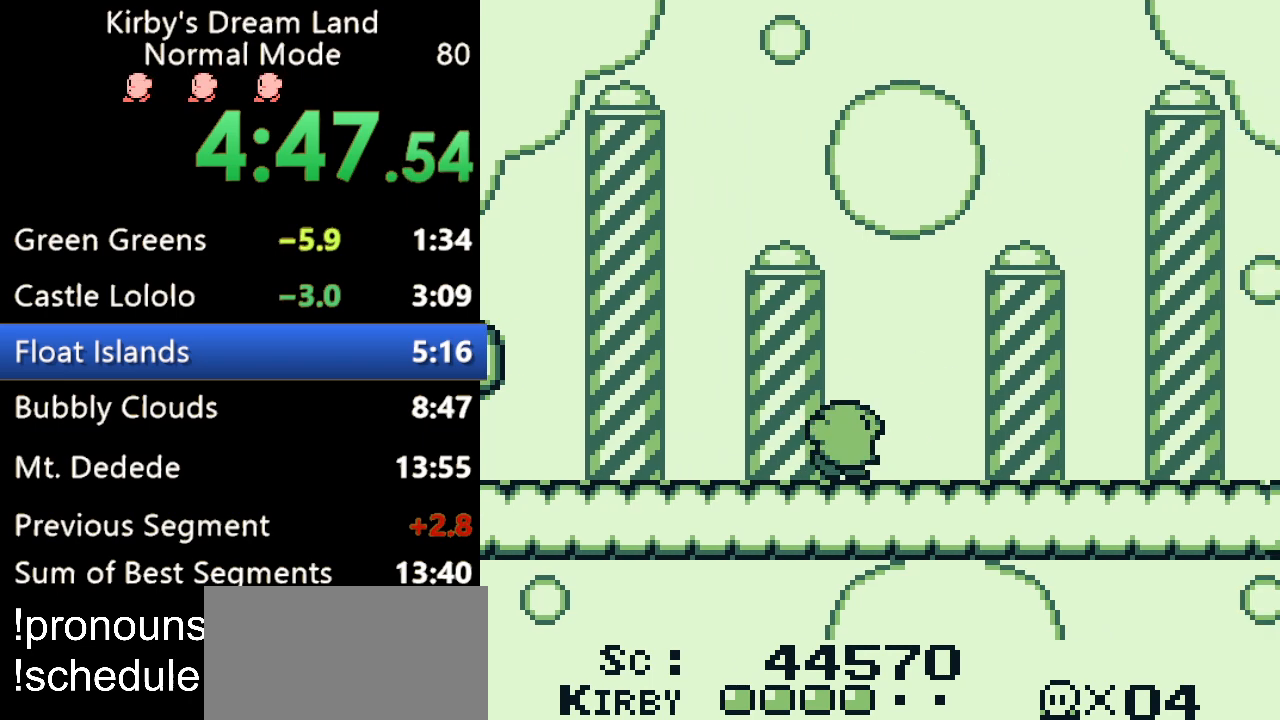
{"buttons": [], "events": [[167, "DPAD_UP", "down"], [200, "DPAD_RIGHT", "up"], [333, "DPAD_RIGHT", "down"], [400, "DPAD_RIGHT", "up"], [467, "DPAD_UP", "up"]]}
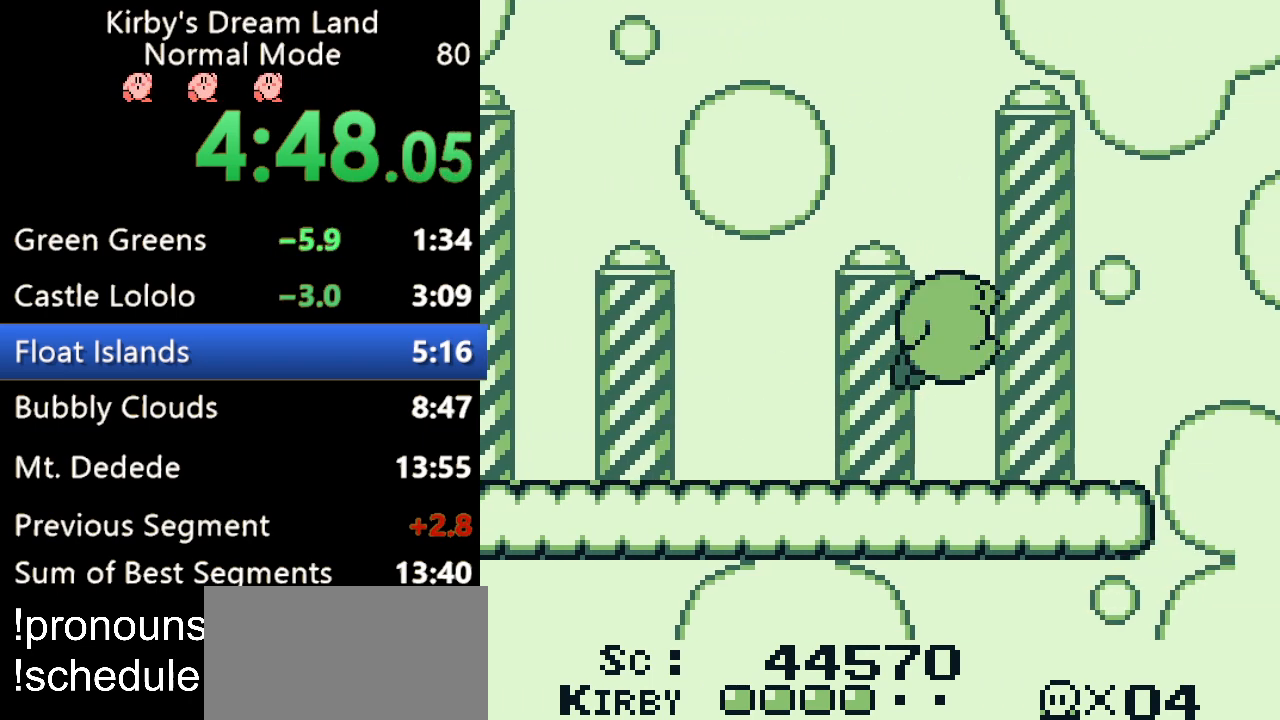
{"buttons": ["B", "DPAD_UP"], "events": [[133, "B", "down"], [200, "B", "up"], [267, "B", "down"], [267, "DPAD_LEFT", "down"], [400, "B", "up"], [467, "B", "down"], [467, "DPAD_UP", "down"], [500, "DPAD_LEFT", "up"]]}
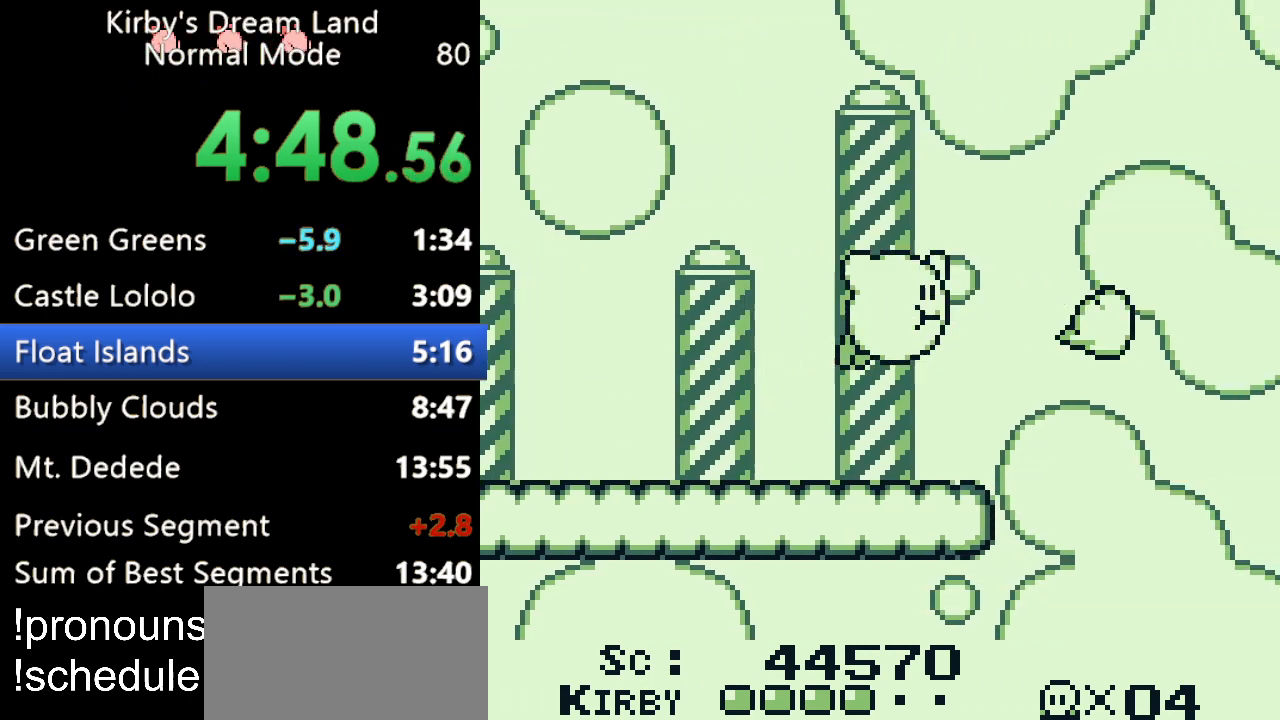
{"buttons": ["B"], "events": [[33, "B", "up"], [33, "DPAD_RIGHT", "down"], [33, "DPAD_UP", "up"], [133, "B", "down"], [200, "B", "up"], [200, "DPAD_UP", "down"], [233, "DPAD_RIGHT", "up"], [367, "B", "down"], [500, "DPAD_UP", "up"]]}
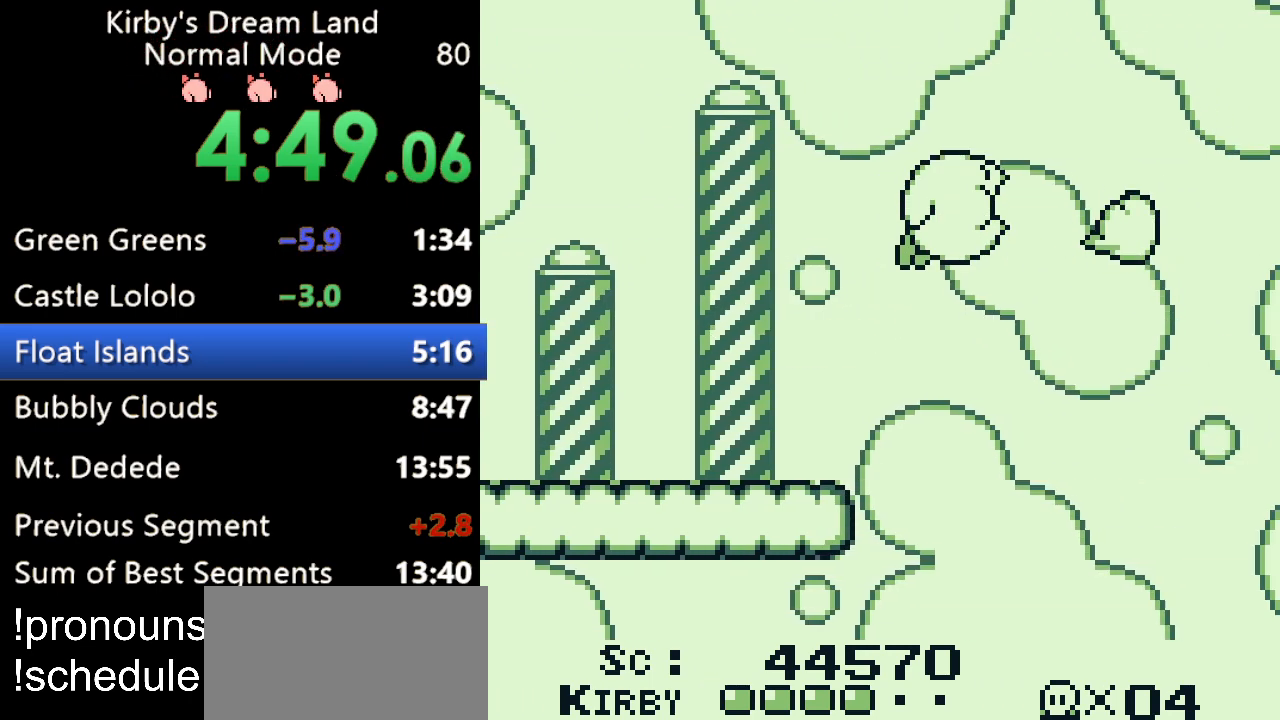
{"buttons": ["B", "DPAD_DOWN"], "events": [[33, "DPAD_DOWN", "down"], [133, "B", "up"], [200, "B", "down"], [300, "B", "up"], [367, "B", "down"], [433, "B", "up"], [500, "B", "down"]]}
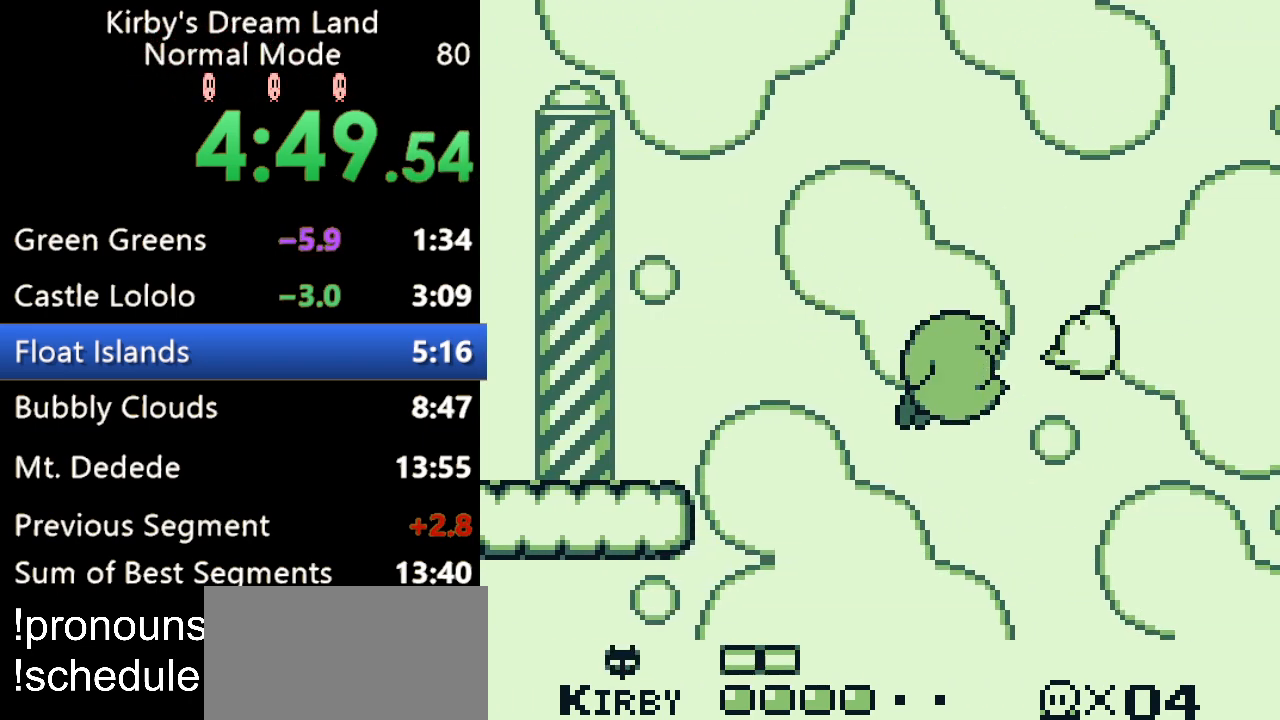
{"buttons": ["B", "DPAD_UP"], "events": [[67, "DPAD_LEFT", "down"], [133, "B", "up"], [133, "DPAD_DOWN", "up"], [167, "B", "down"], [233, "B", "up"], [233, "DPAD_UP", "down"], [267, "DPAD_LEFT", "up"], [333, "B", "down"], [400, "B", "up"], [467, "B", "down"]]}
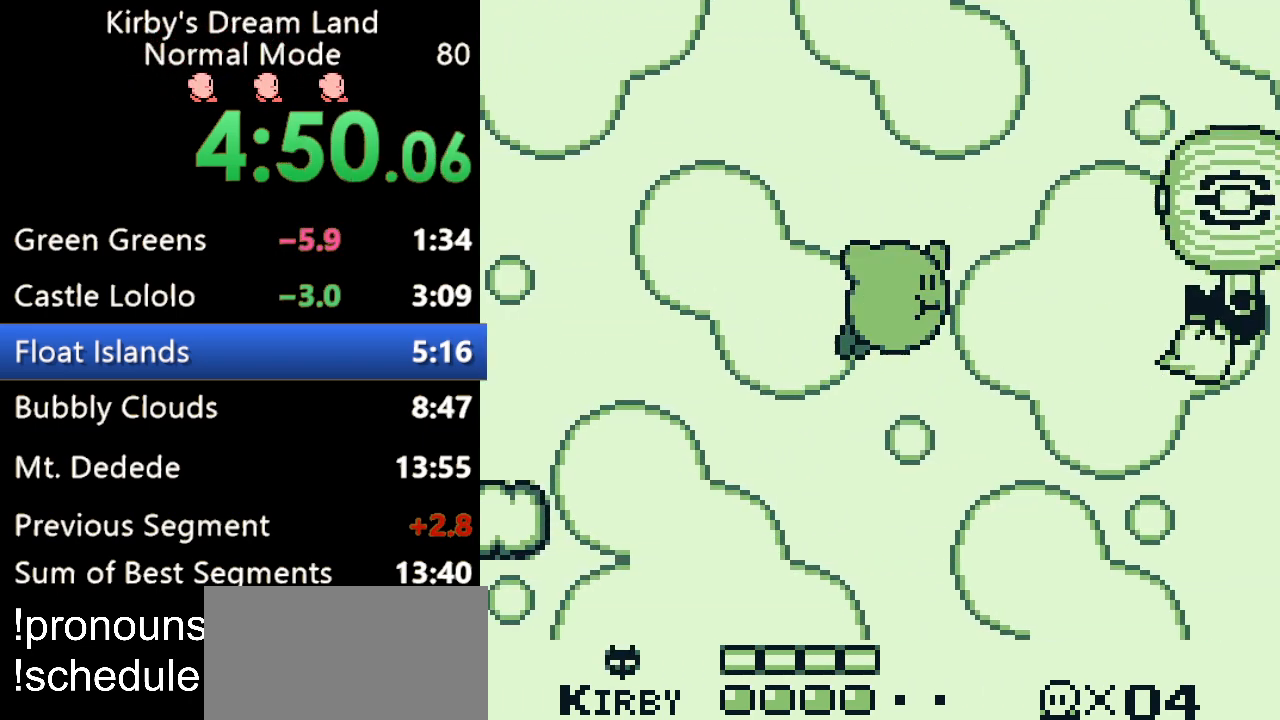
{"buttons": ["B", "DPAD_DOWN", "DPAD_LEFT"]}
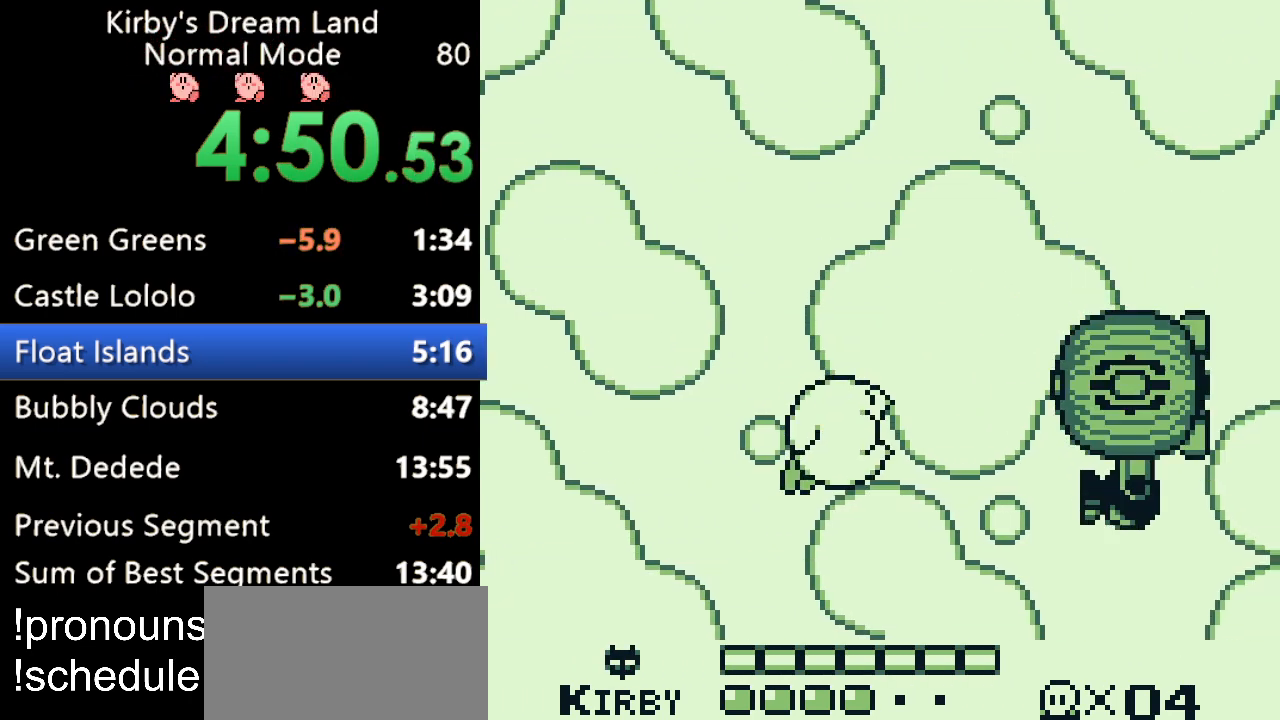
{"buttons": ["DPAD_LEFT"], "events": [[33, "B", "up"], [100, "B", "down"], [100, "DPAD_LEFT", "up"], [200, "B", "up"], [267, "B", "down"], [367, "B", "up"], [433, "B", "down"], [467, "DPAD_DOWN", "up"], [467, "DPAD_LEFT", "down"], [500, "B", "up"]]}
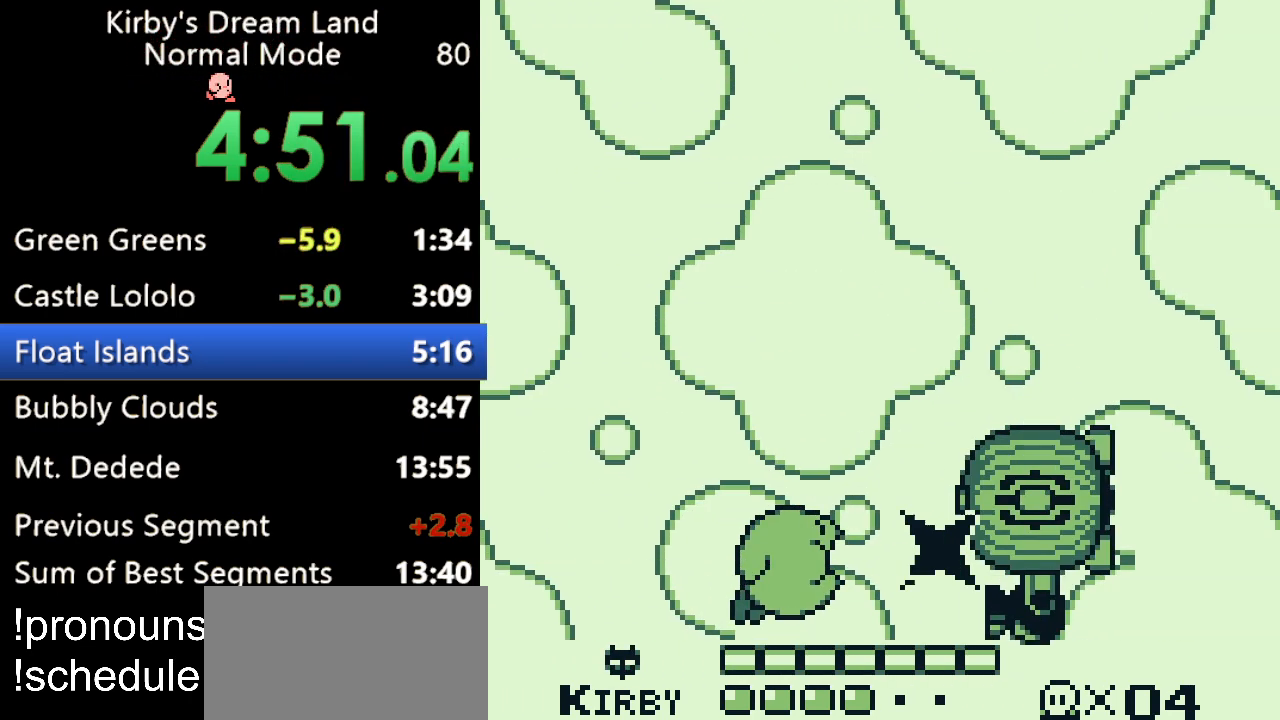
{"buttons": ["DPAD_UP"], "events": [[33, "DPAD_LEFT", "up"], [67, "B", "down"], [167, "B", "up"], [167, "DPAD_UP", "down"], [233, "B", "down"], [467, "B", "up"]]}
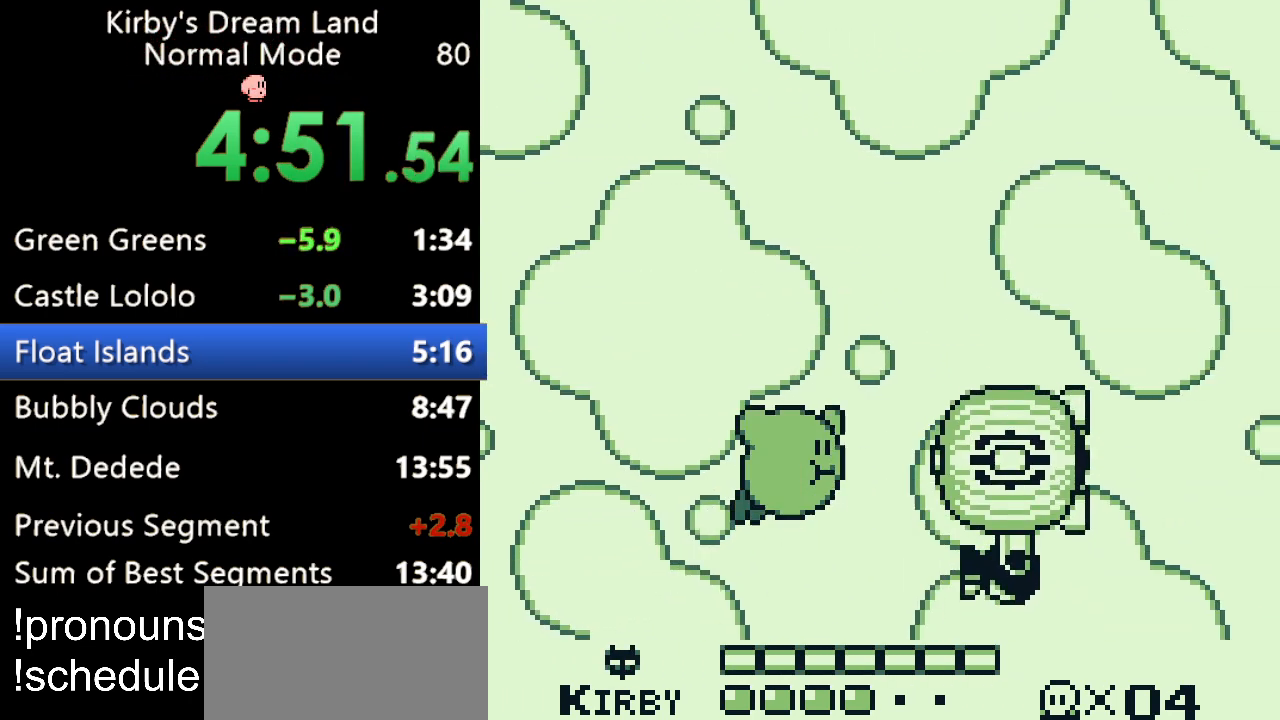
{"buttons": ["B", "DPAD_UP"], "events": [[33, "B", "down"], [133, "B", "up"], [167, "B", "down"], [300, "B", "up"], [333, "B", "down"], [433, "B", "up"], [500, "B", "down"]]}
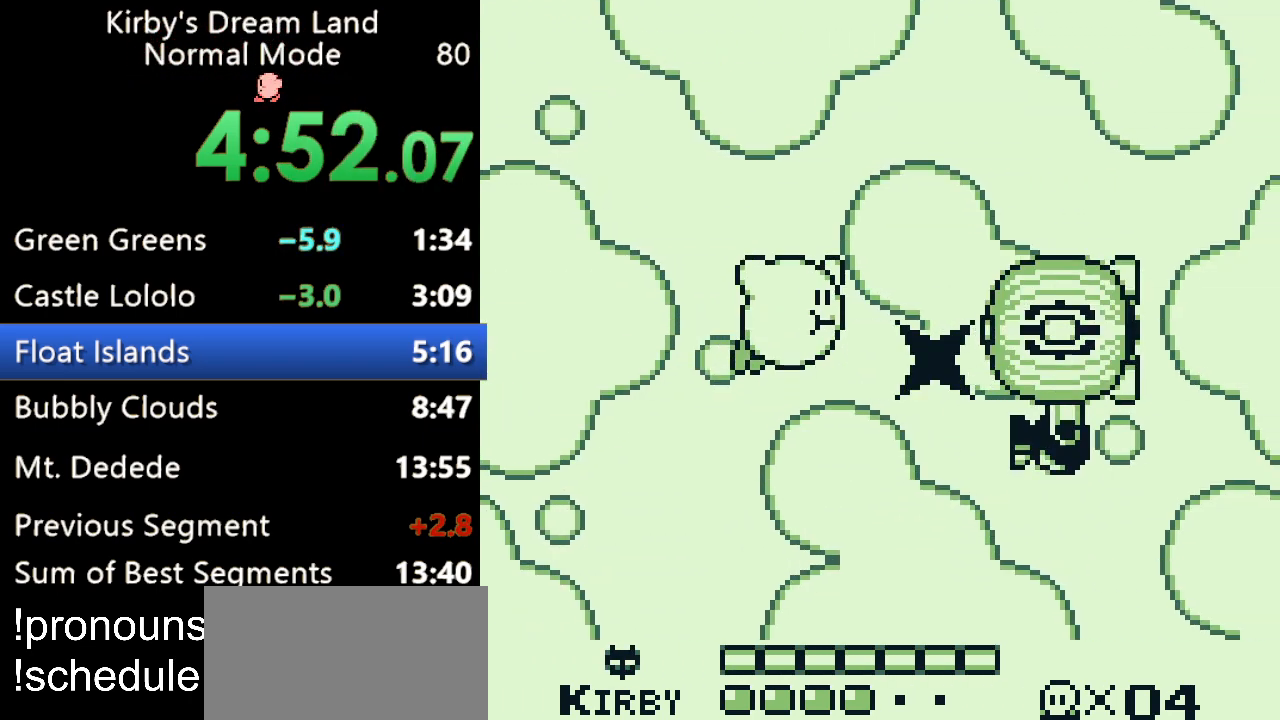
{"buttons": ["B"], "events": [[67, "DPAD_RIGHT", "down"], [67, "DPAD_UP", "up"], [100, "B", "up"], [167, "B", "down"], [267, "B", "up"], [267, "DPAD_RIGHT", "up"], [333, "B", "down"]]}